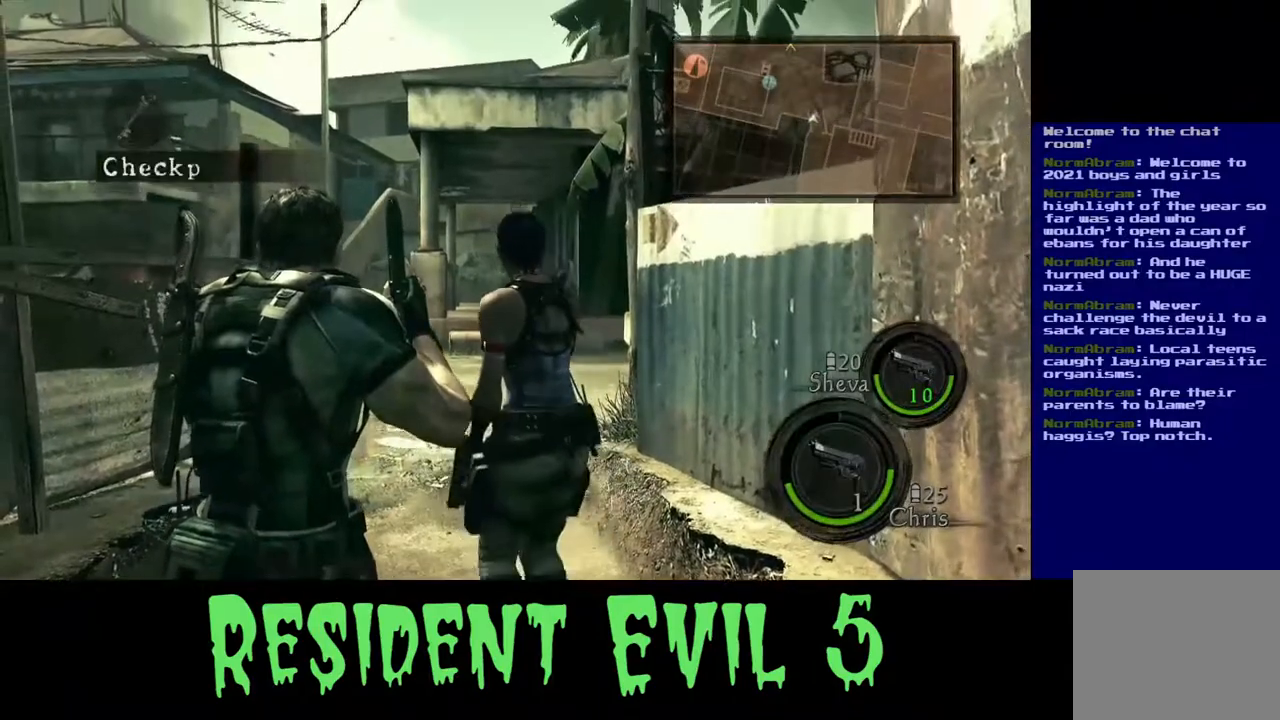
Gameplay with a controller (Xbox layout); each line is a JSON object with the inputs held at the frame after it. "events" lists button and stick changes between this image and that frame as [ms after this image, input, new state], when the widget could be followed in between. Not read: L1 R3.
{"buttons": [], "left_stick": "up", "right_stick": "center", "events": [[433, "left_stick", "up"]]}
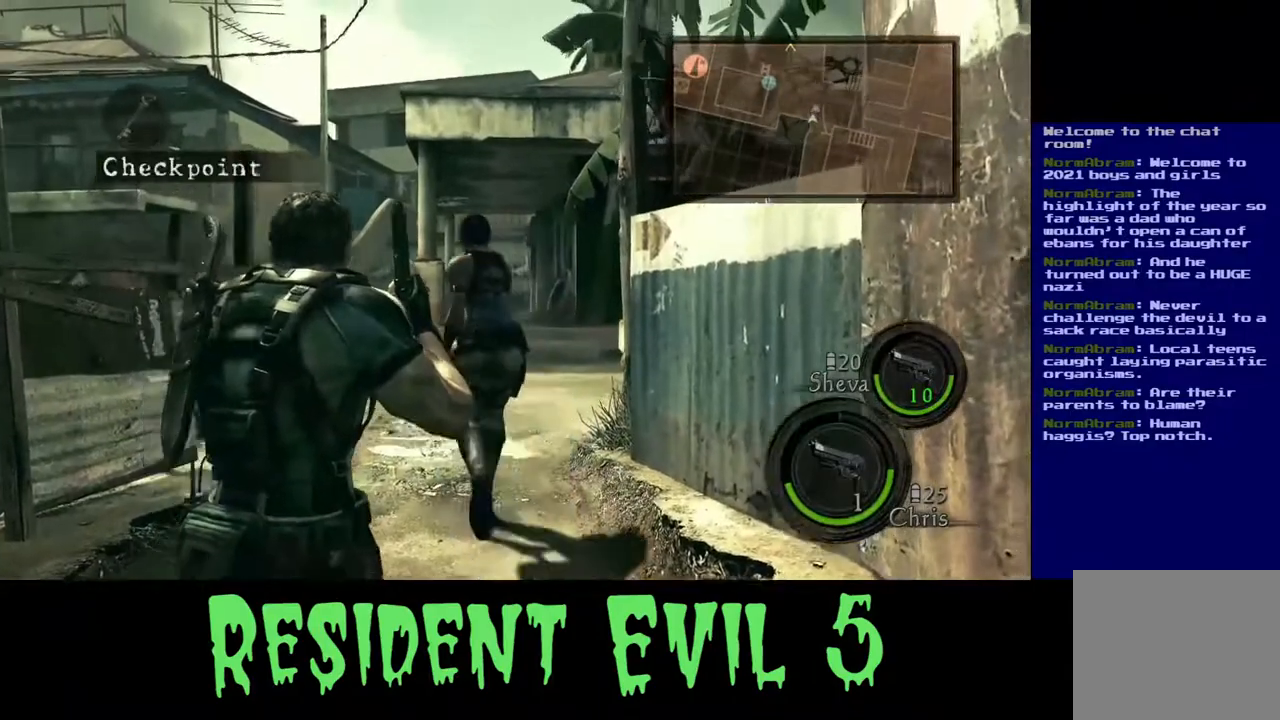
{"buttons": [], "left_stick": "up", "right_stick": "center", "events": []}
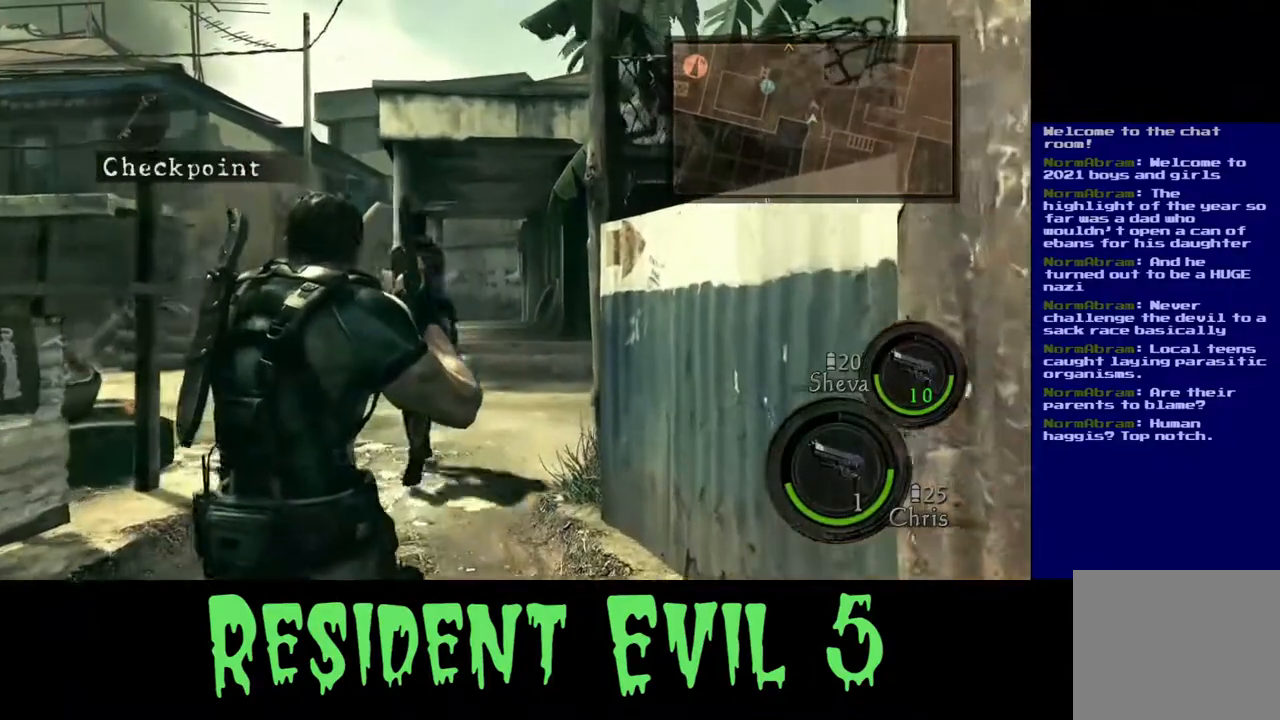
{"buttons": [], "left_stick": "up", "right_stick": "center", "events": [[83, "right_stick", "down-left"], [333, "right_stick", "center"]]}
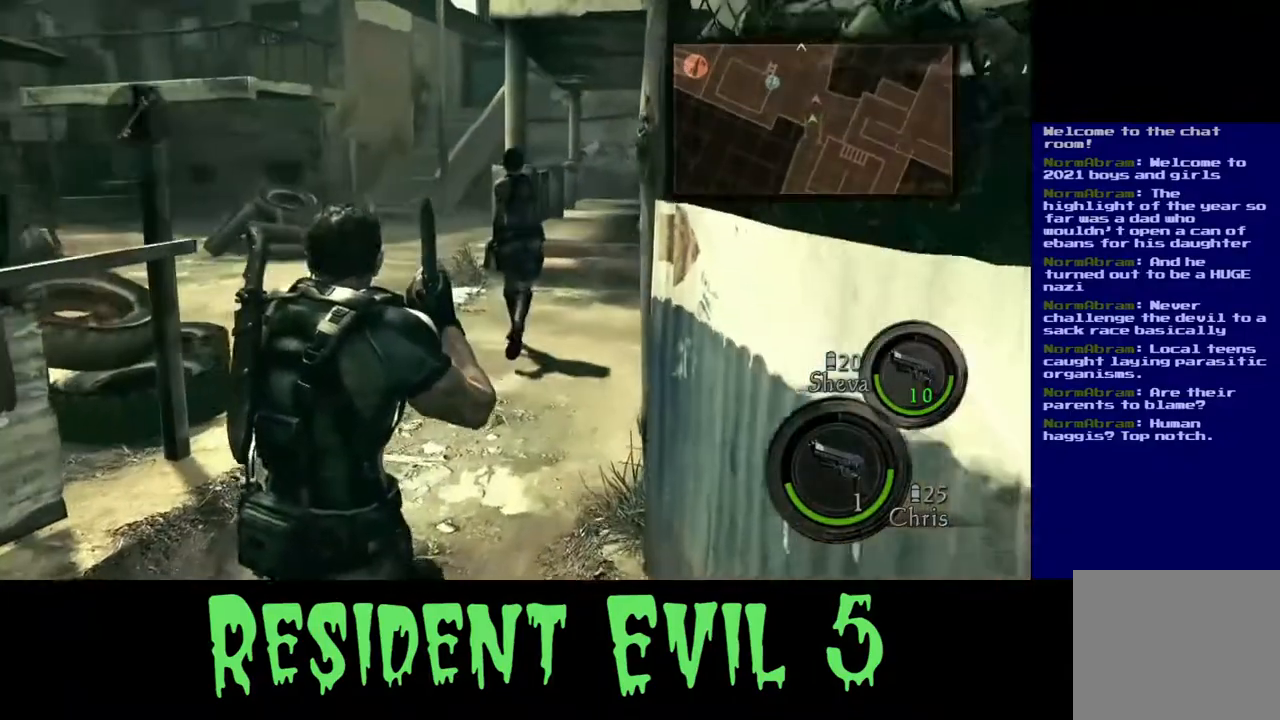
{"buttons": ["L3"], "left_stick": "up", "right_stick": "center", "events": [[267, "L3", "down"]]}
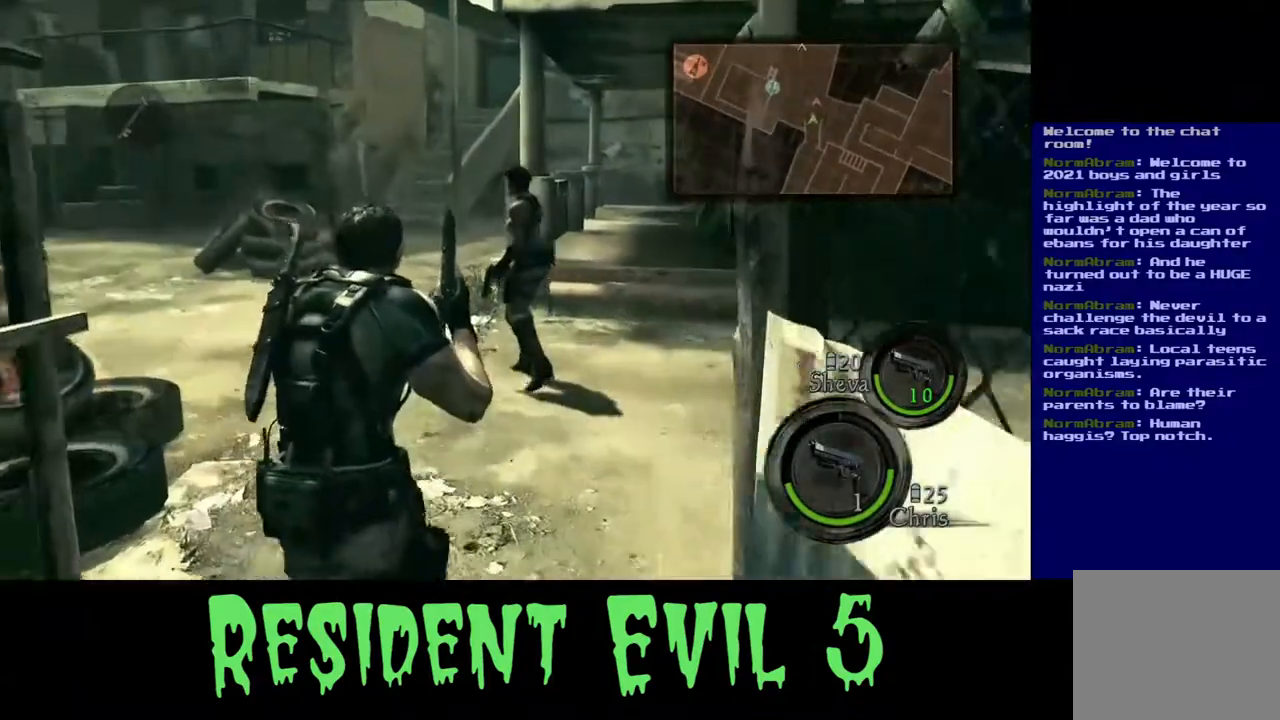
{"buttons": ["L3"], "left_stick": "up", "right_stick": "left", "events": [[500, "right_stick", "left"]]}
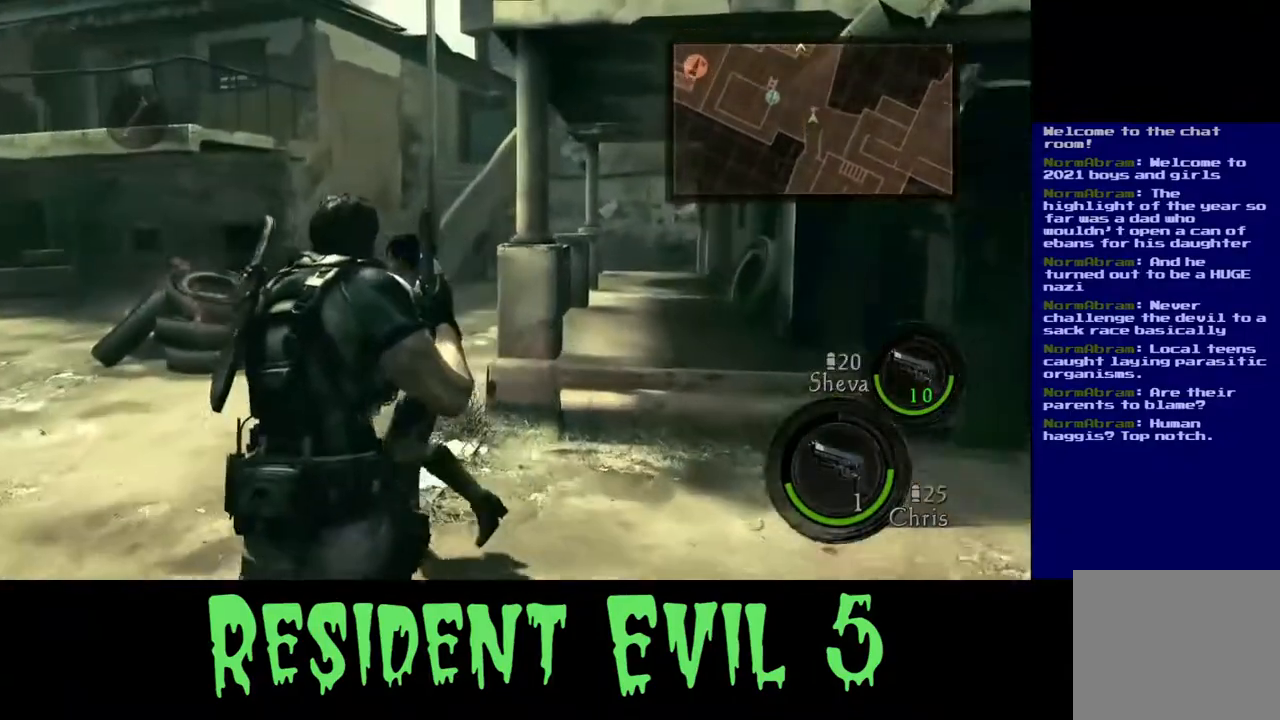
{"buttons": [], "left_stick": "up", "right_stick": "center", "events": [[333, "L3", "up"], [367, "right_stick", "center"]]}
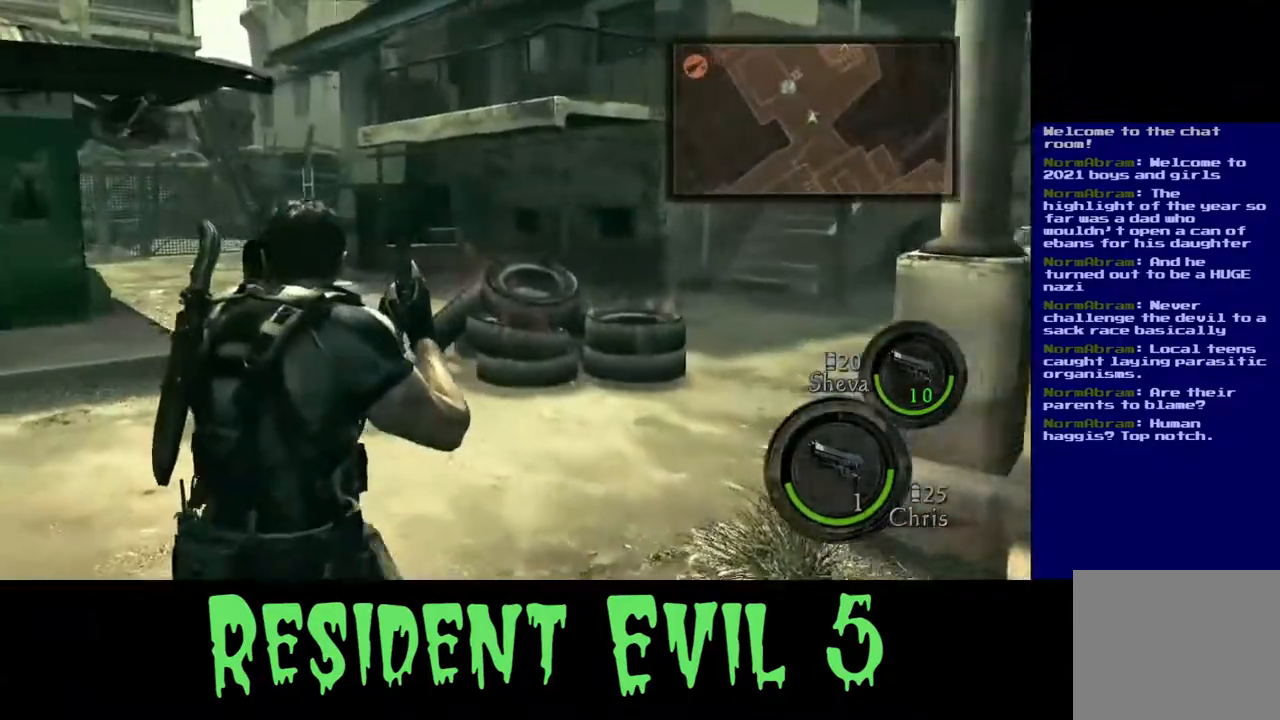
{"buttons": [], "left_stick": "up", "right_stick": "left", "events": [[17, "left_stick", "up-left"], [483, "right_stick", "left"], [500, "left_stick", "up"]]}
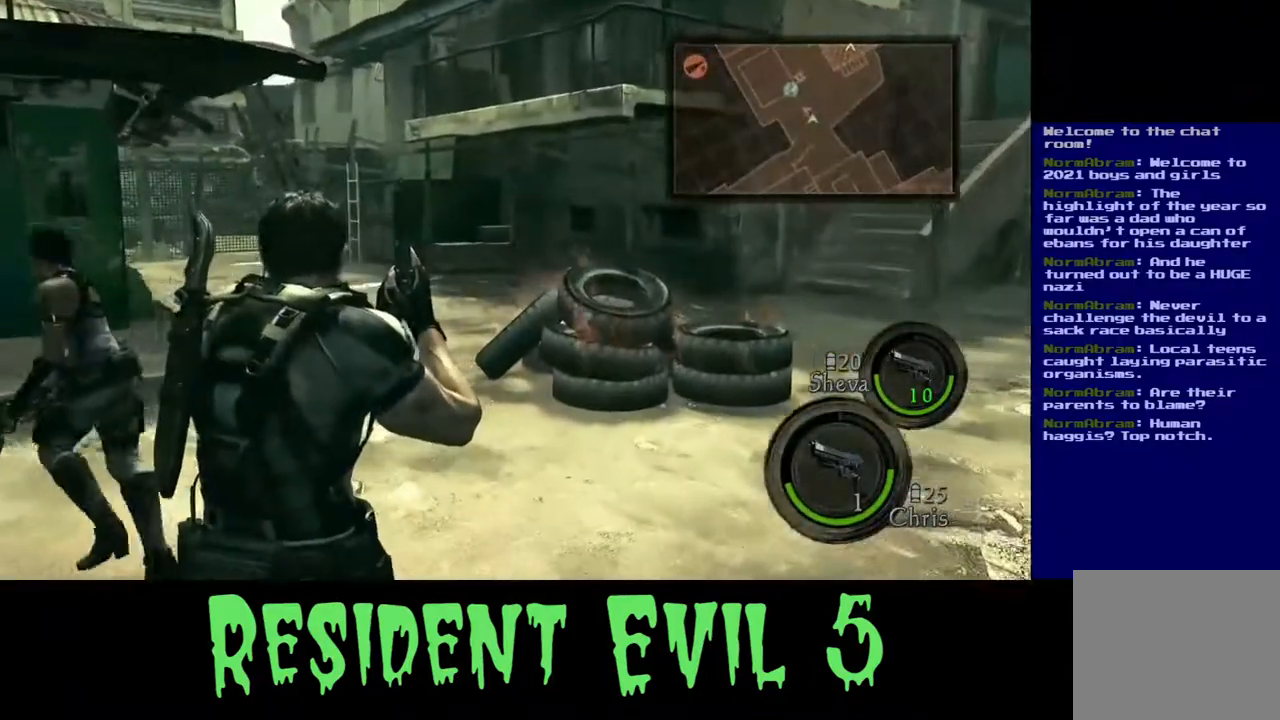
{"buttons": [], "left_stick": "up", "right_stick": "center", "events": [[483, "right_stick", "center"]]}
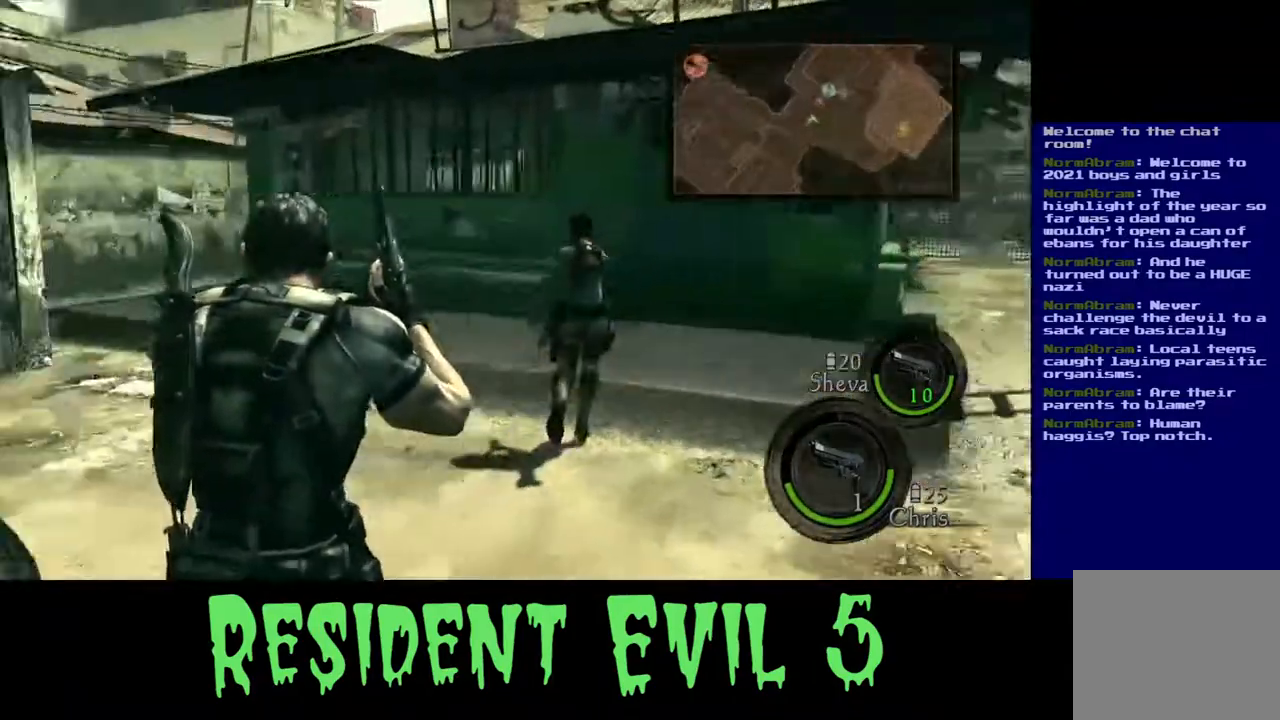
{"buttons": [], "left_stick": "up", "right_stick": "center", "events": []}
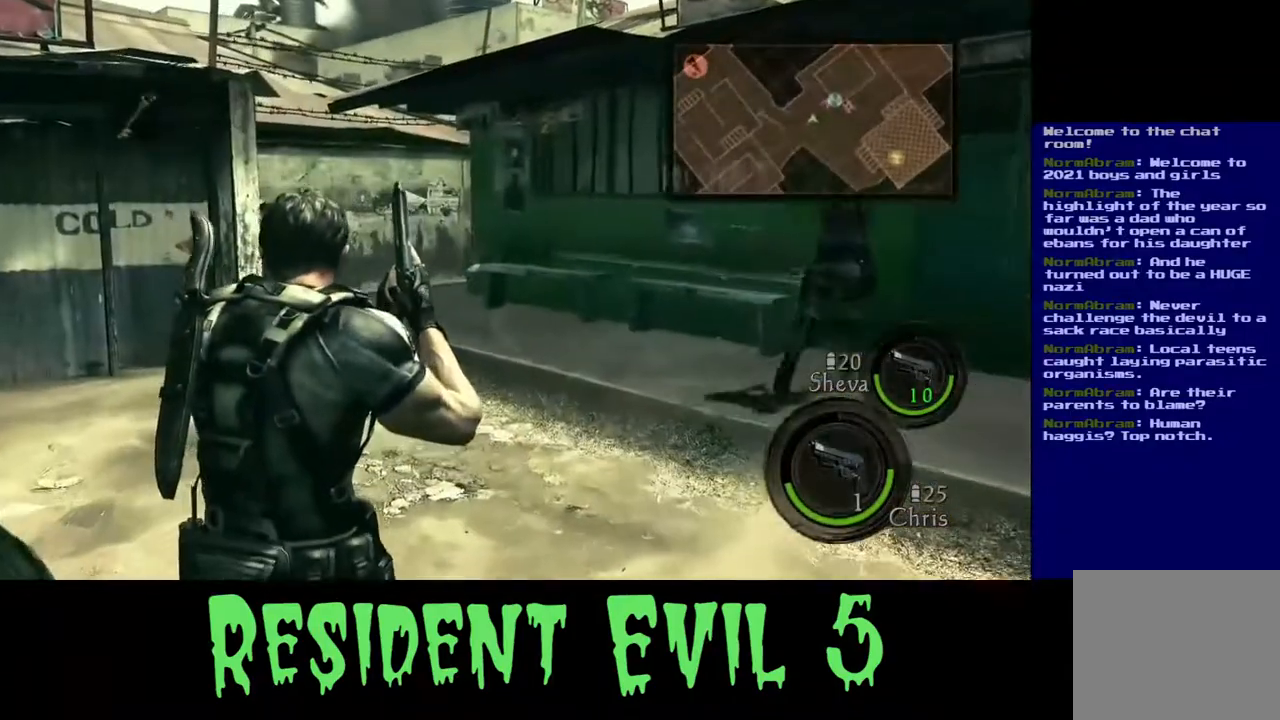
{"buttons": [], "left_stick": "up", "right_stick": "center", "events": []}
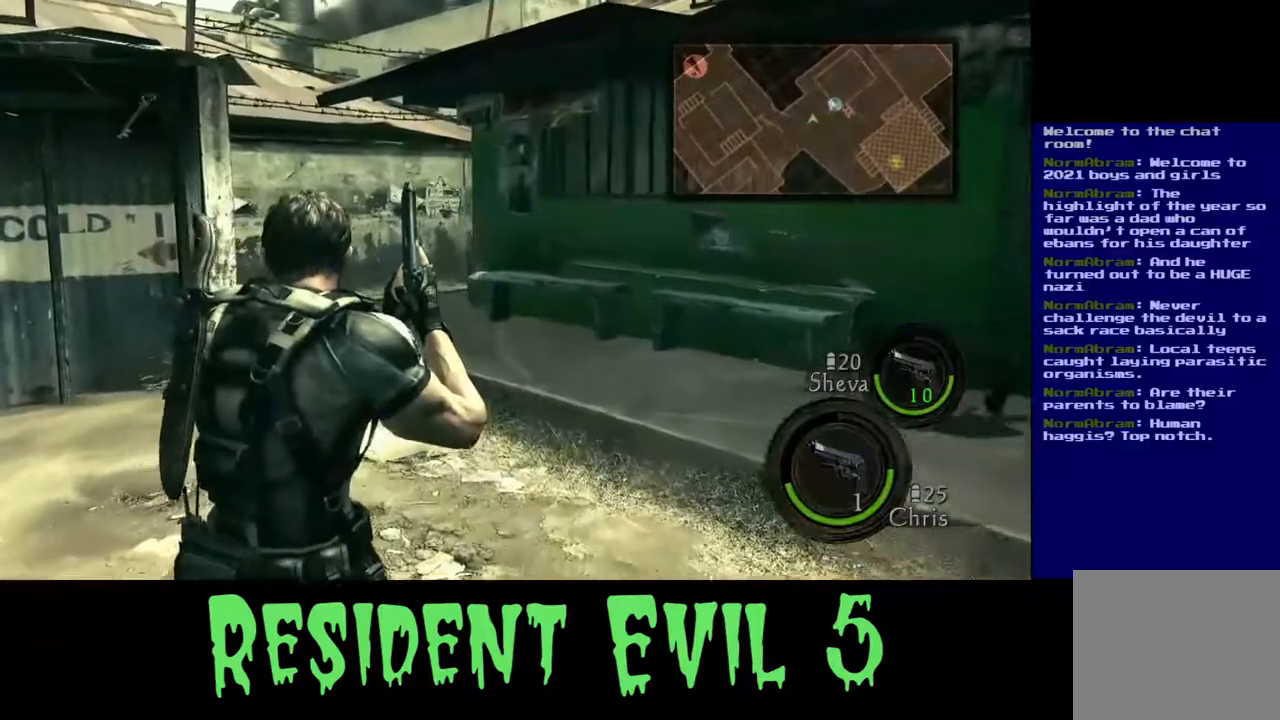
{"buttons": [], "left_stick": "up", "right_stick": "right", "events": [[333, "right_stick", "right"]]}
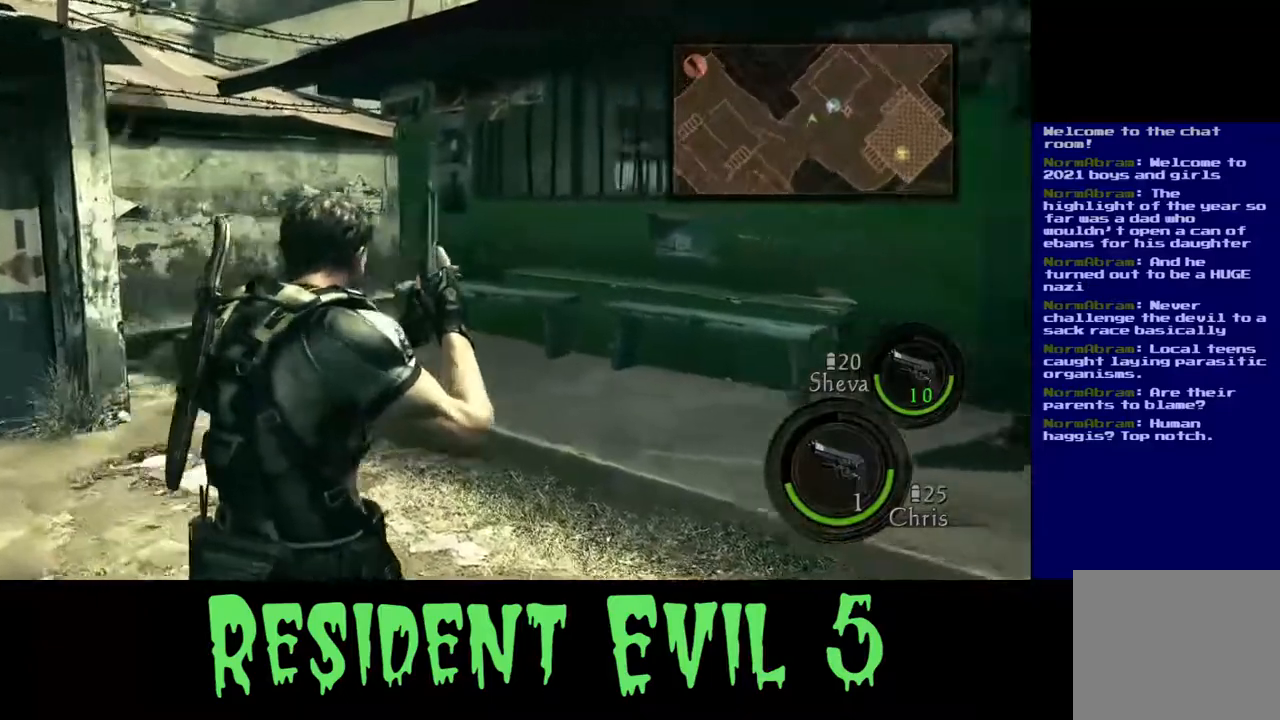
{"buttons": [], "left_stick": "up", "right_stick": "center", "events": [[250, "right_stick", "center"]]}
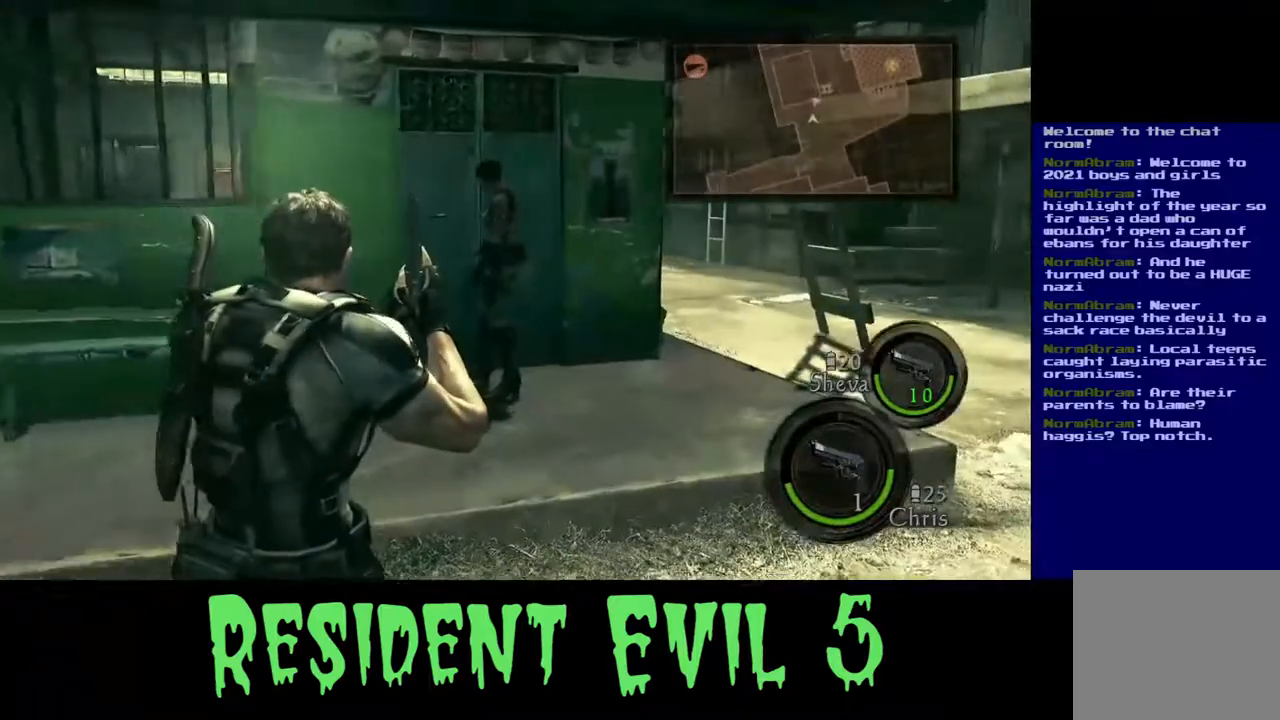
{"buttons": [], "left_stick": "up", "right_stick": "center", "events": []}
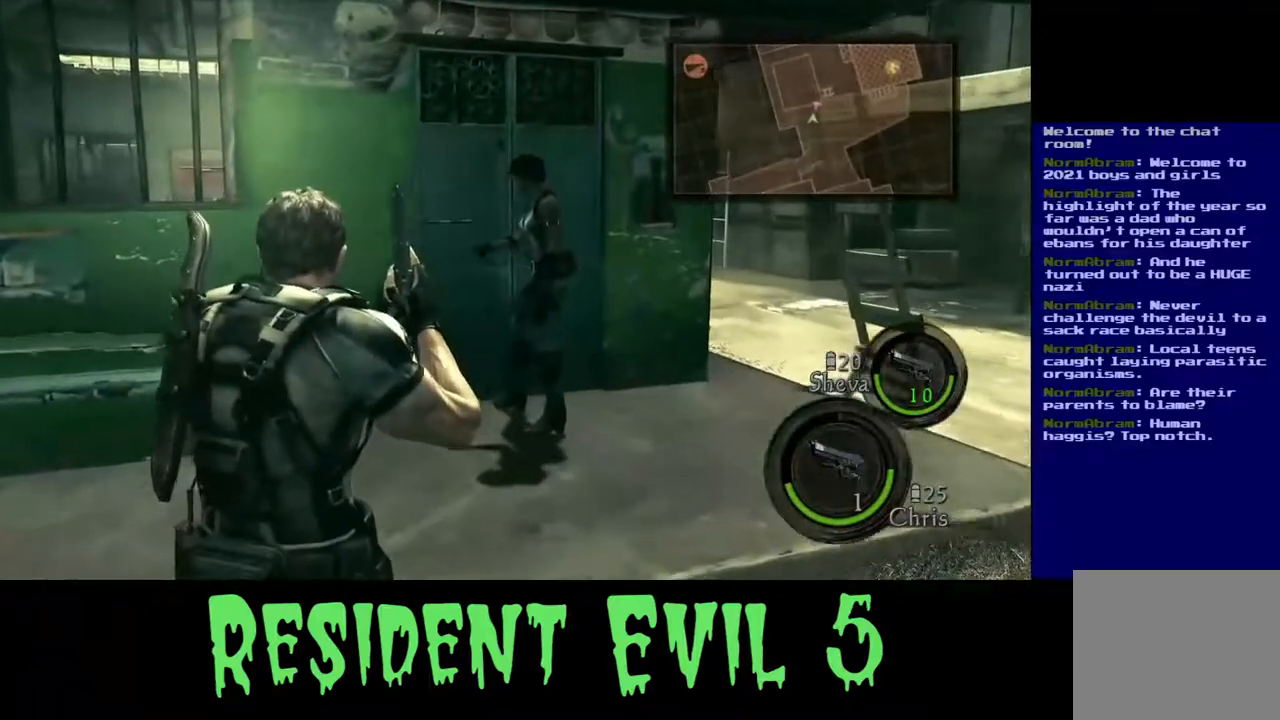
{"buttons": ["L3"], "left_stick": "up-left", "right_stick": "center", "events": [[217, "right_stick", "down-right"], [333, "L3", "down"], [333, "left_stick", "up-left"], [333, "right_stick", "down"], [467, "right_stick", "center"]]}
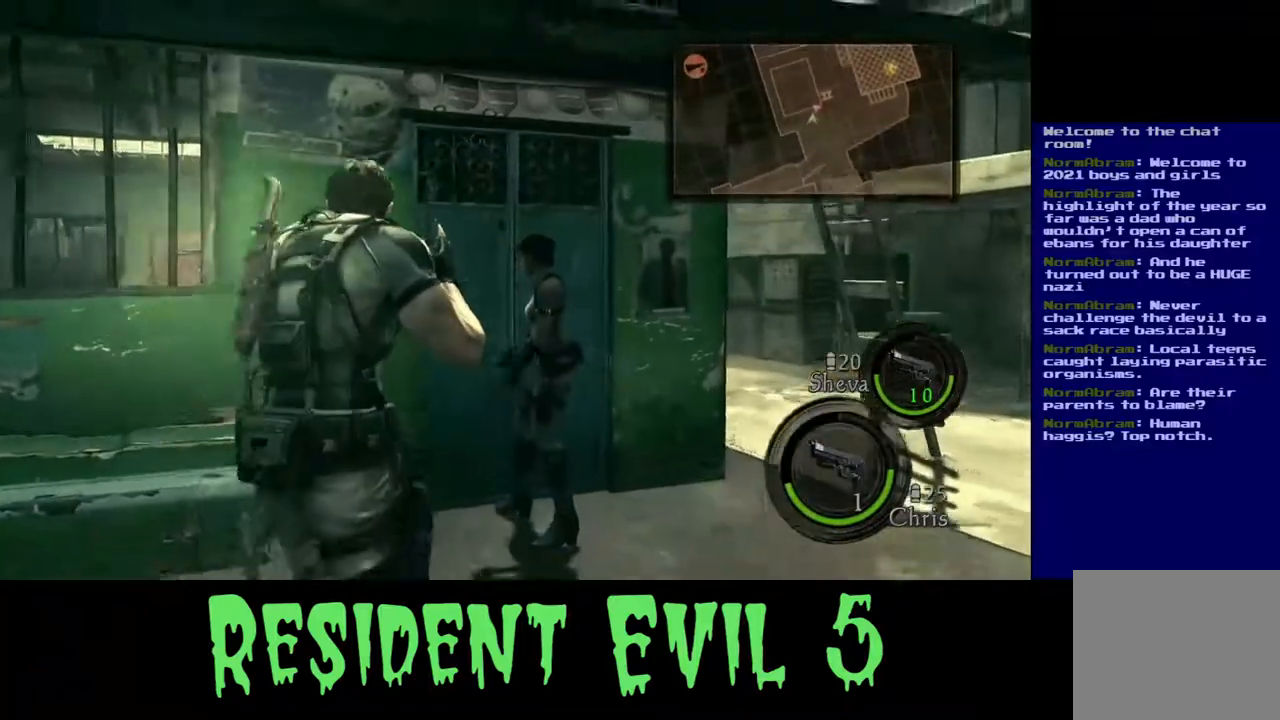
{"buttons": [], "left_stick": "center", "right_stick": "down-right", "events": [[233, "L3", "up"], [283, "right_stick", "down"], [450, "right_stick", "down-right"], [500, "left_stick", "center"]]}
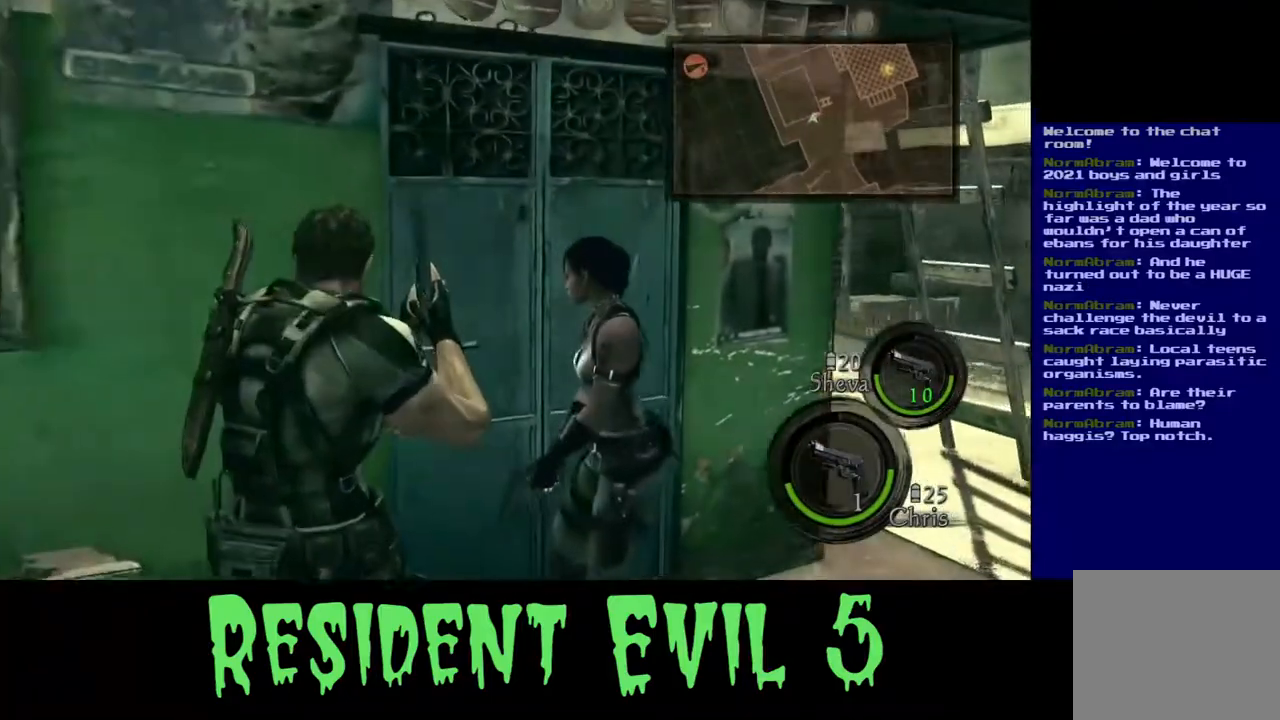
{"buttons": [], "left_stick": "up-right", "right_stick": "center", "events": [[167, "left_stick", "up"], [300, "right_stick", "center"], [400, "left_stick", "up-right"]]}
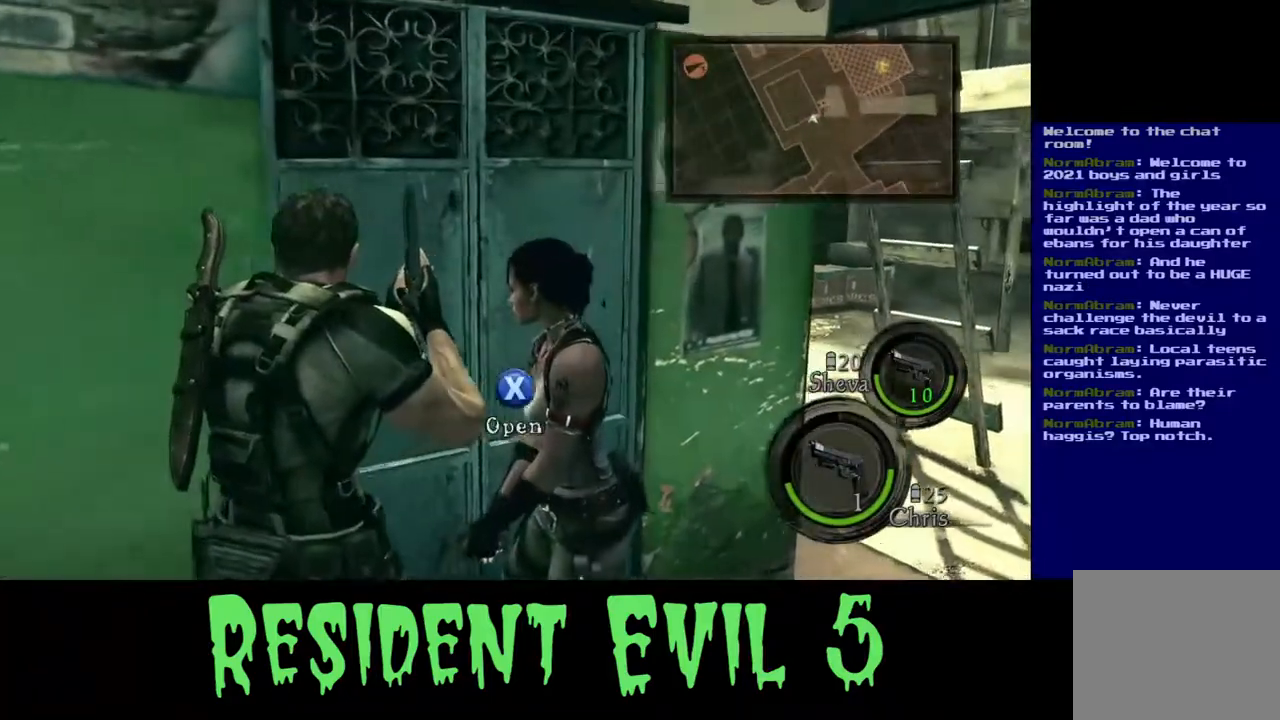
{"buttons": ["X"], "left_stick": "center", "right_stick": "center", "events": [[117, "left_stick", "center"], [500, "X", "down"]]}
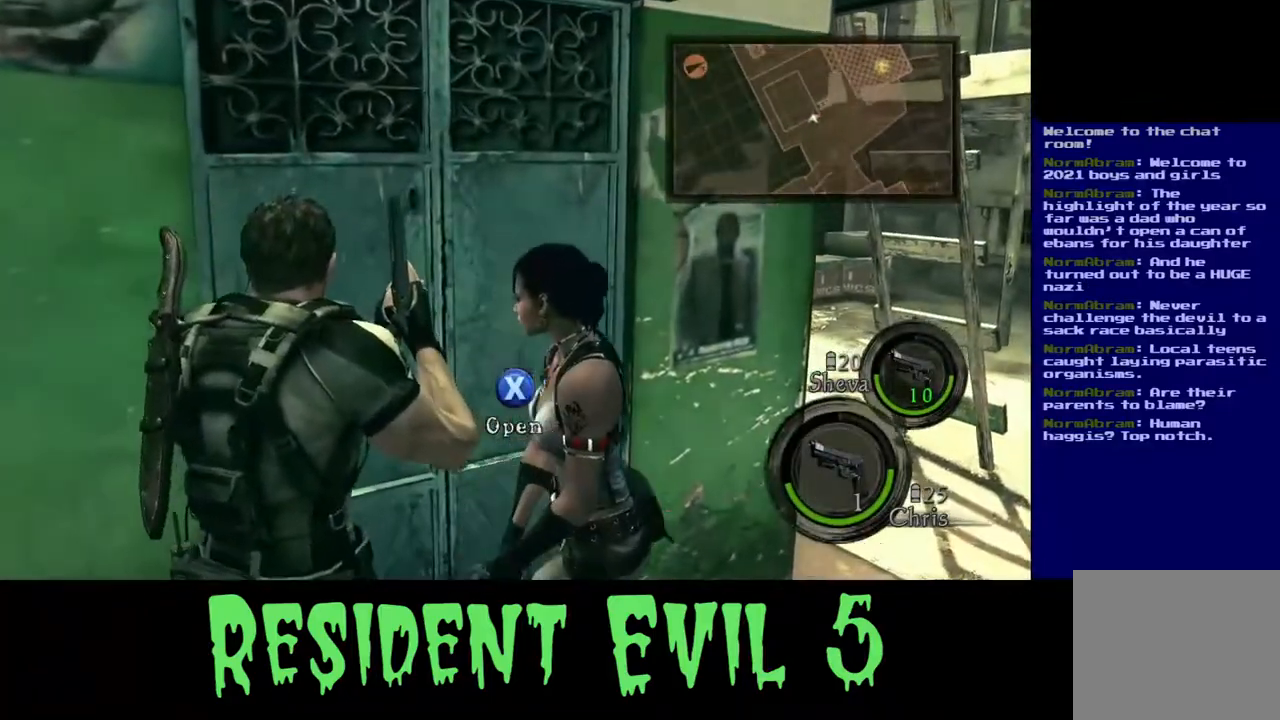
{"buttons": ["X"], "left_stick": "center", "right_stick": "center", "events": []}
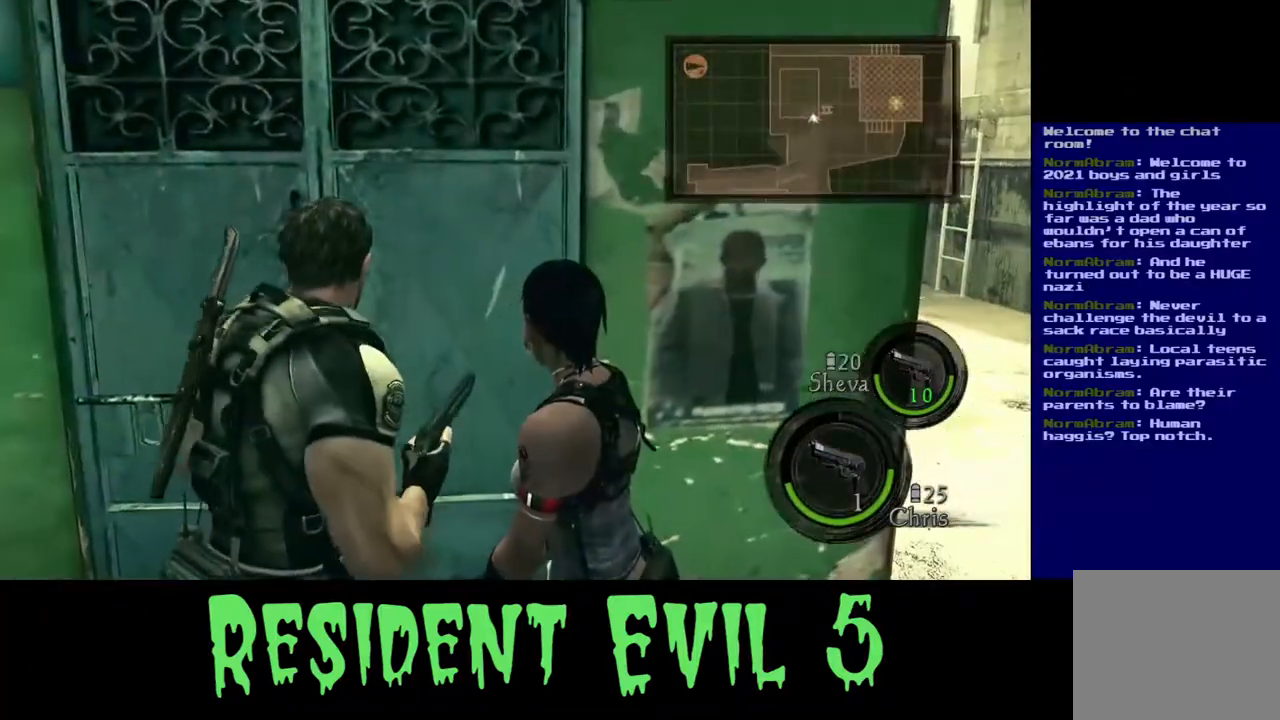
{"buttons": ["X"], "left_stick": "center", "right_stick": "center", "events": []}
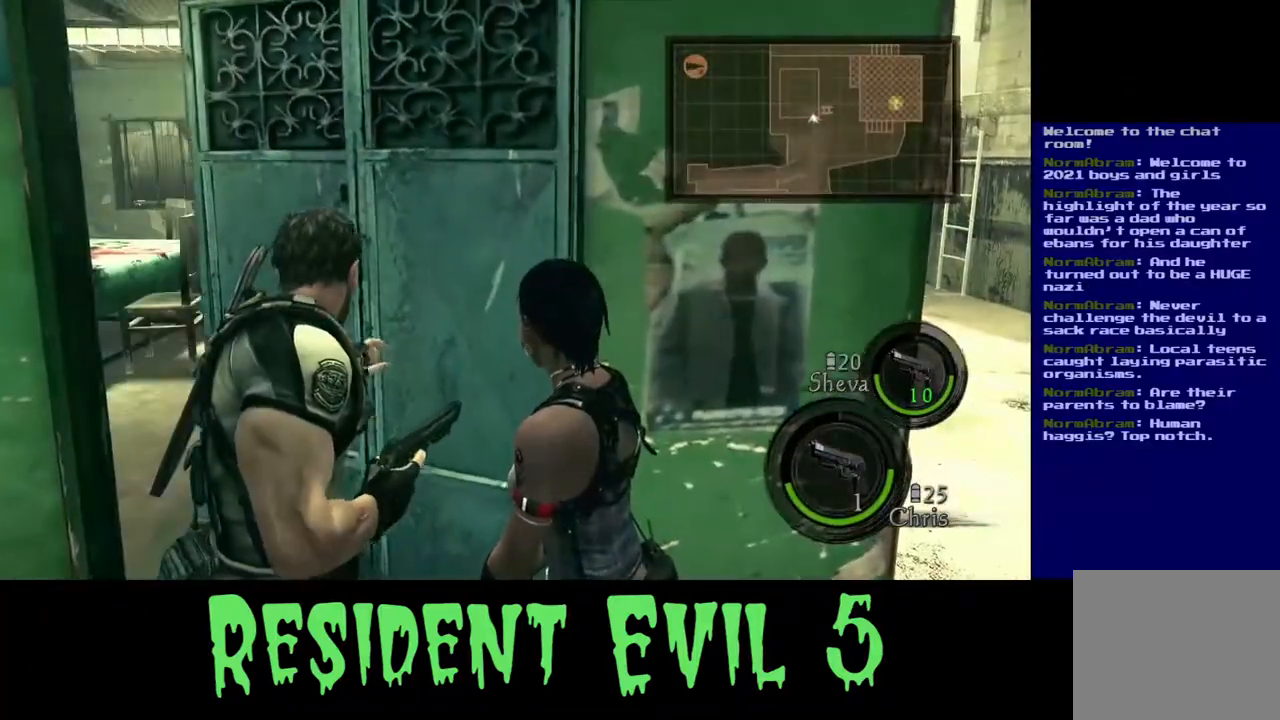
{"buttons": [], "left_stick": "center", "right_stick": "center", "events": [[200, "X", "up"]]}
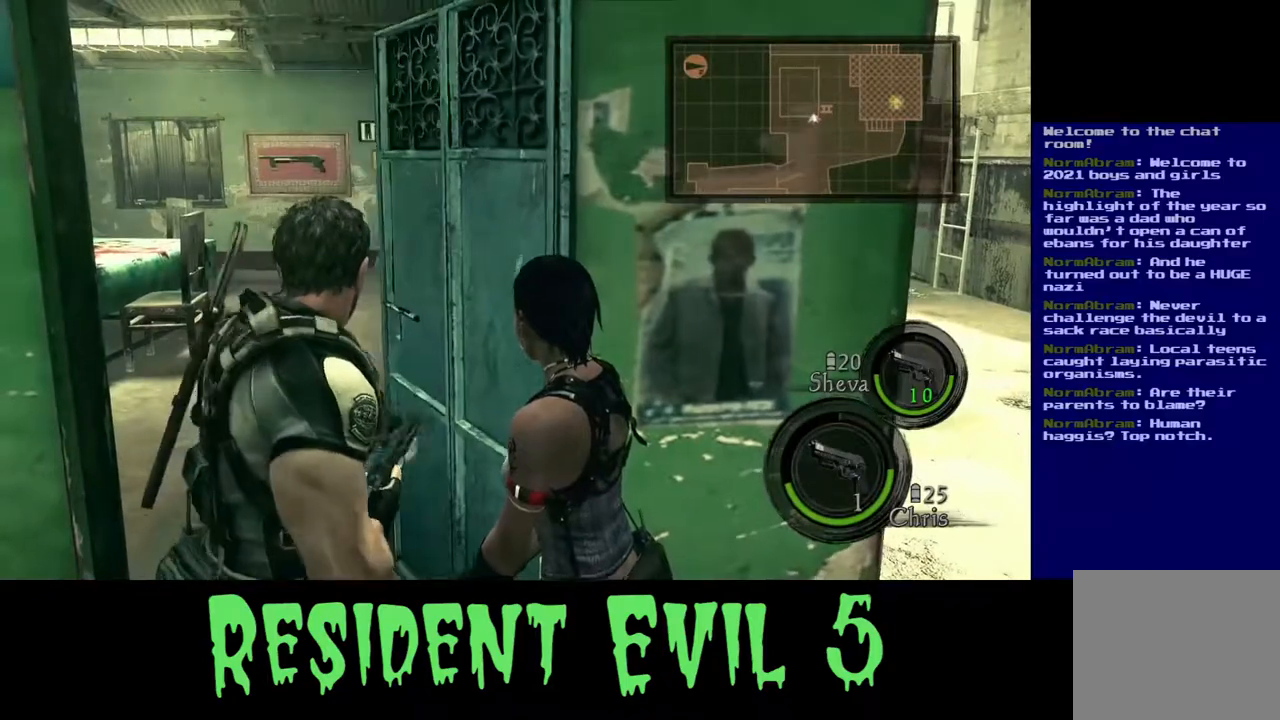
{"buttons": [], "left_stick": "up", "right_stick": "center", "events": [[500, "left_stick", "up"]]}
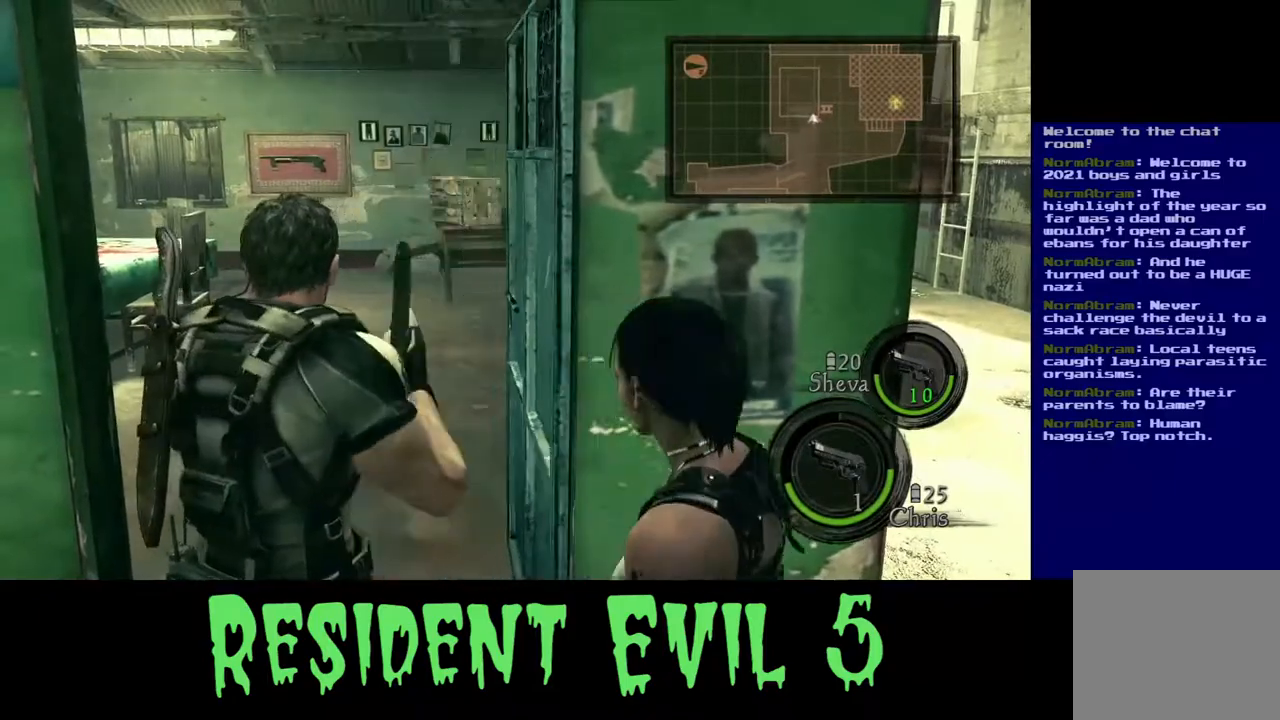
{"buttons": [], "left_stick": "up", "right_stick": "left", "events": [[167, "right_stick", "down-left"], [333, "right_stick", "left"]]}
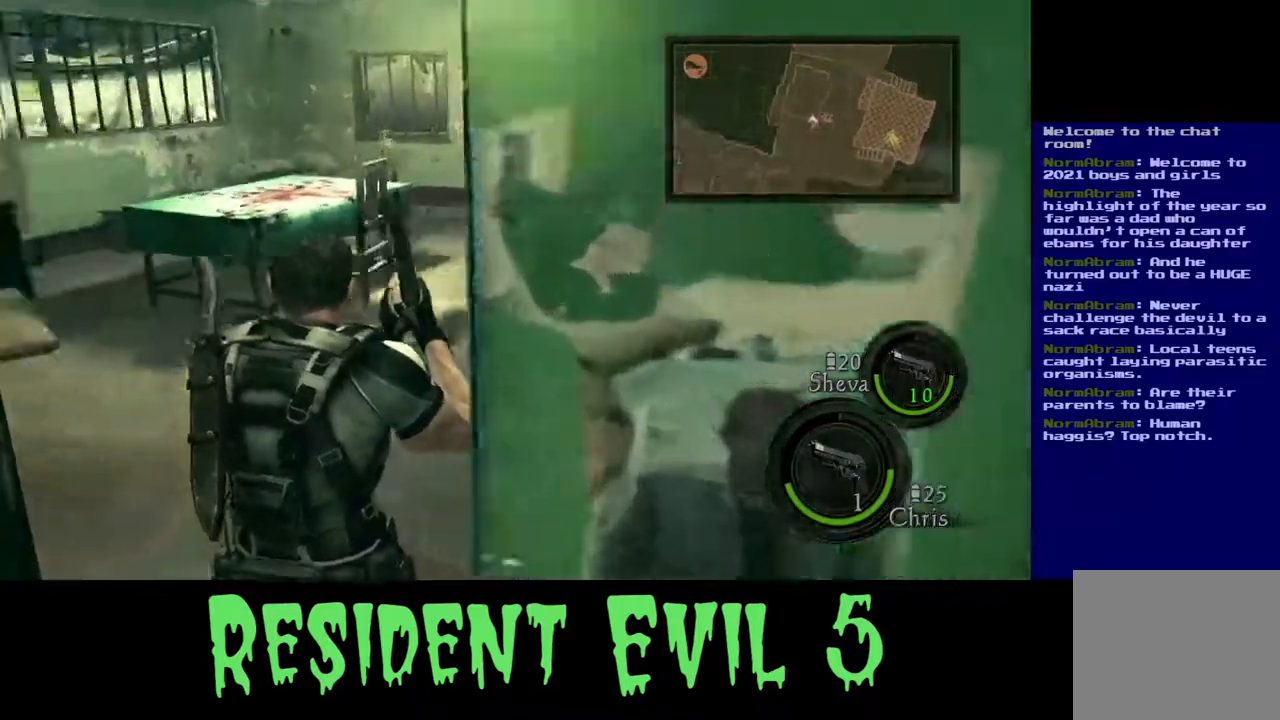
{"buttons": [], "left_stick": "up", "right_stick": "center", "events": [[233, "right_stick", "center"]]}
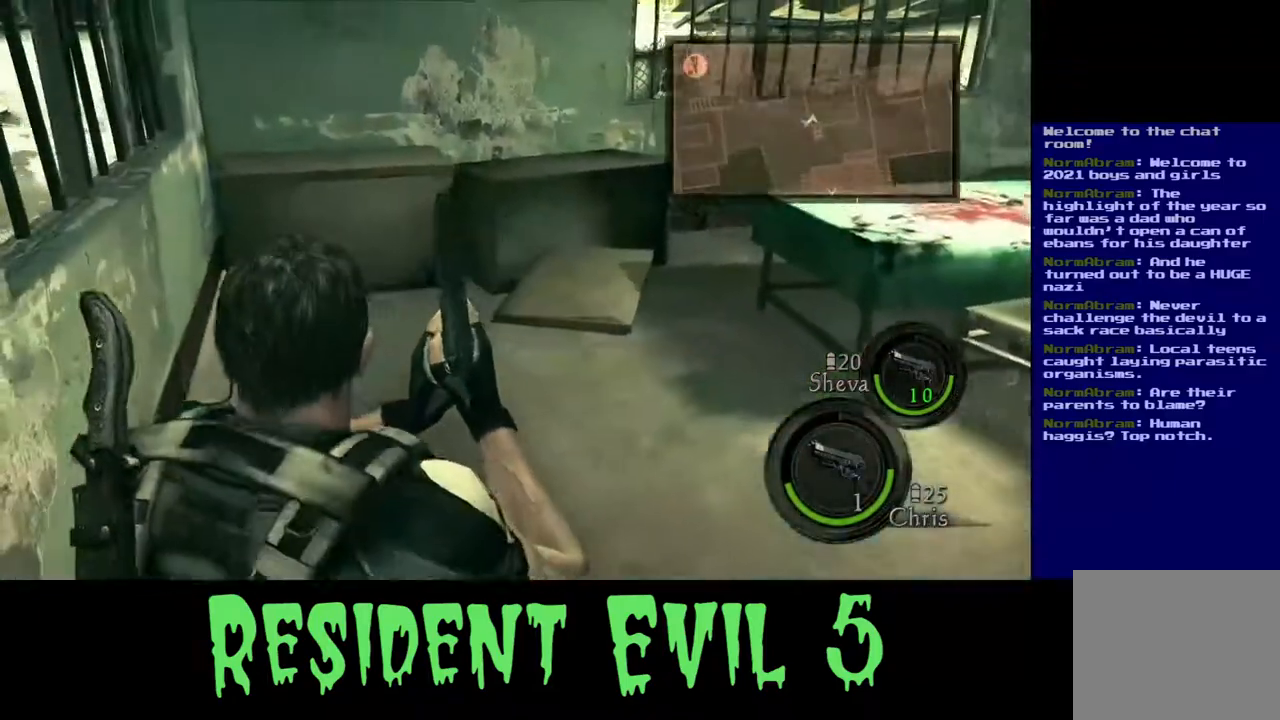
{"buttons": [], "left_stick": "up", "right_stick": "right", "events": [[433, "right_stick", "right"]]}
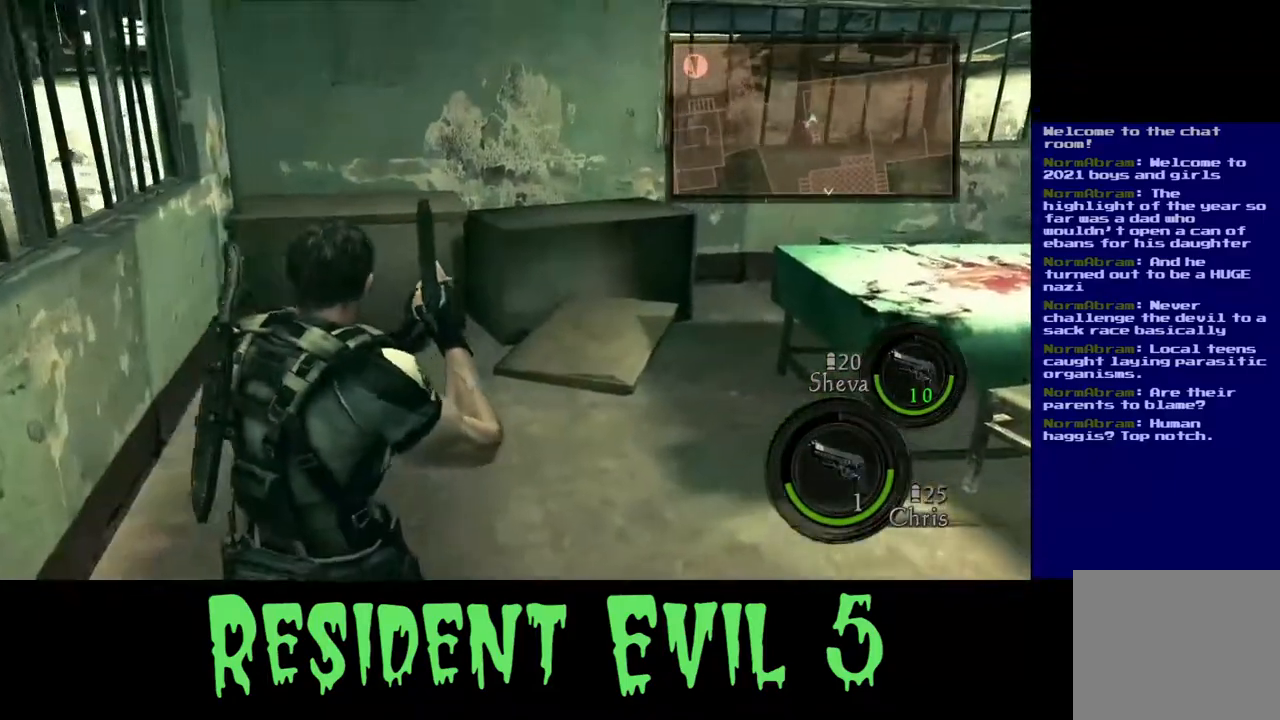
{"buttons": [], "left_stick": "up", "right_stick": "center", "events": [[417, "right_stick", "center"]]}
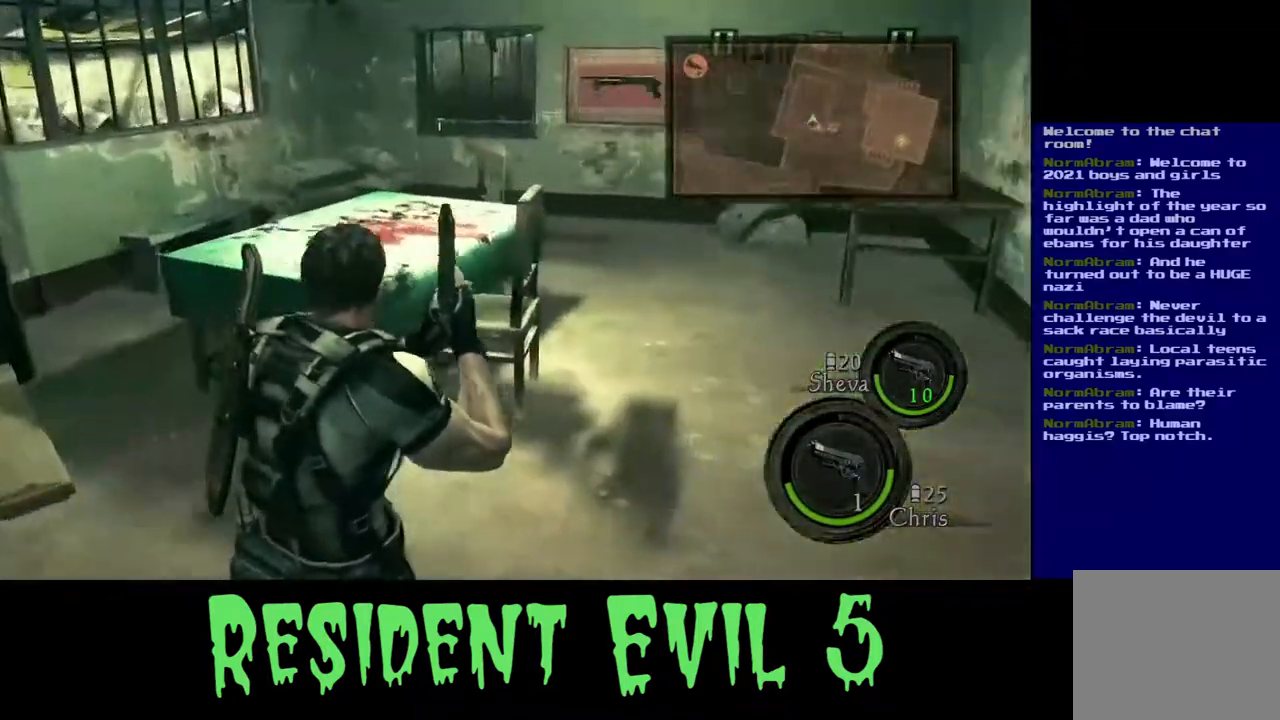
{"buttons": [], "left_stick": "left", "right_stick": "center", "events": [[350, "left_stick", "left"]]}
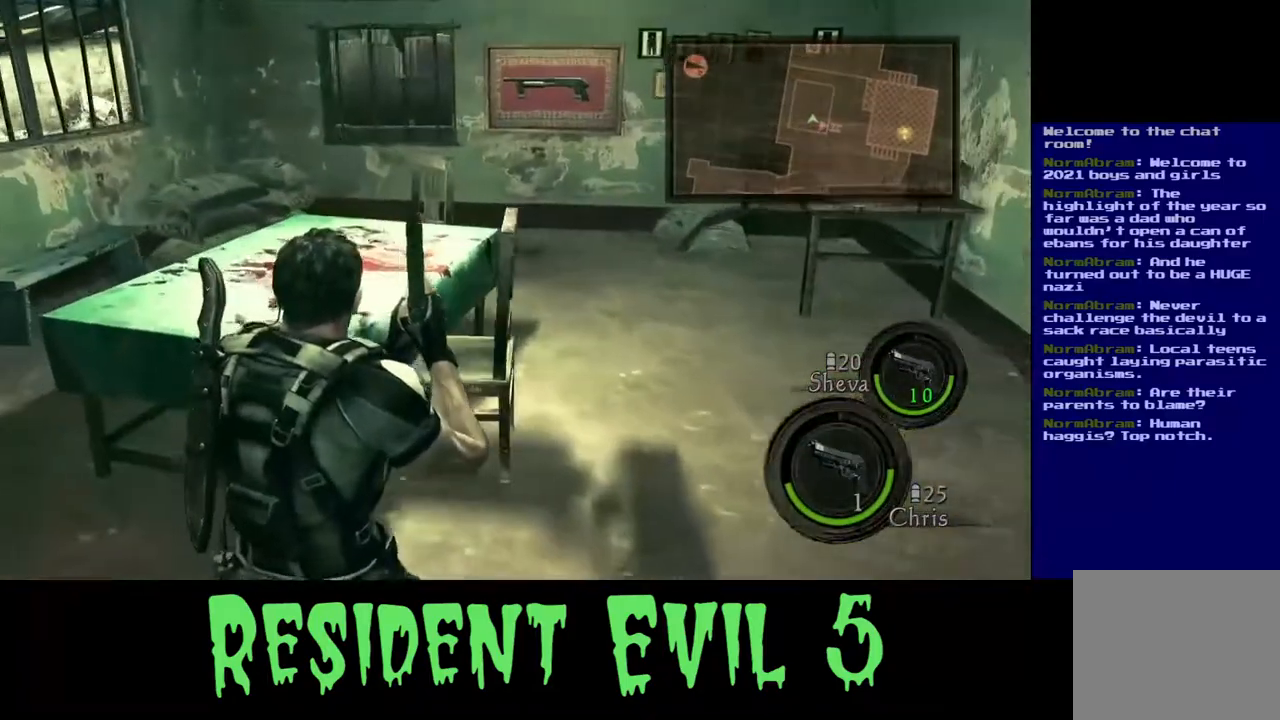
{"buttons": [], "left_stick": "left", "right_stick": "center", "events": []}
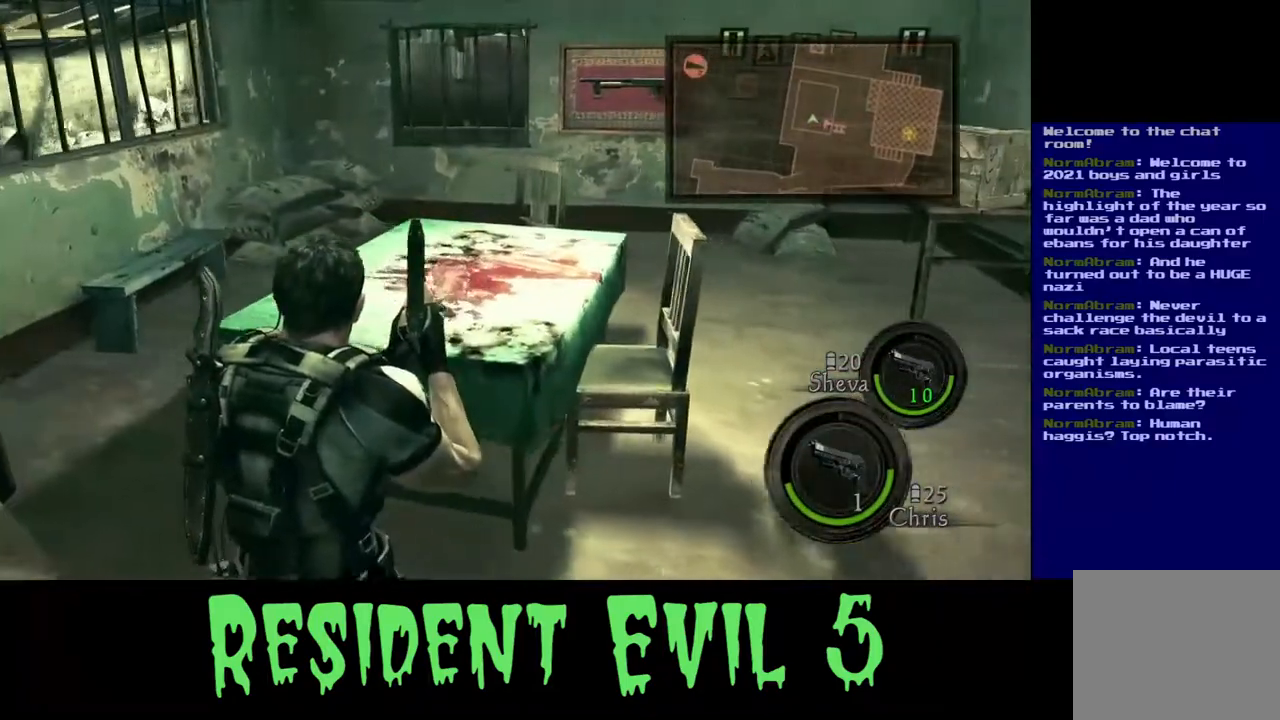
{"buttons": [], "left_stick": "left", "right_stick": "center", "events": []}
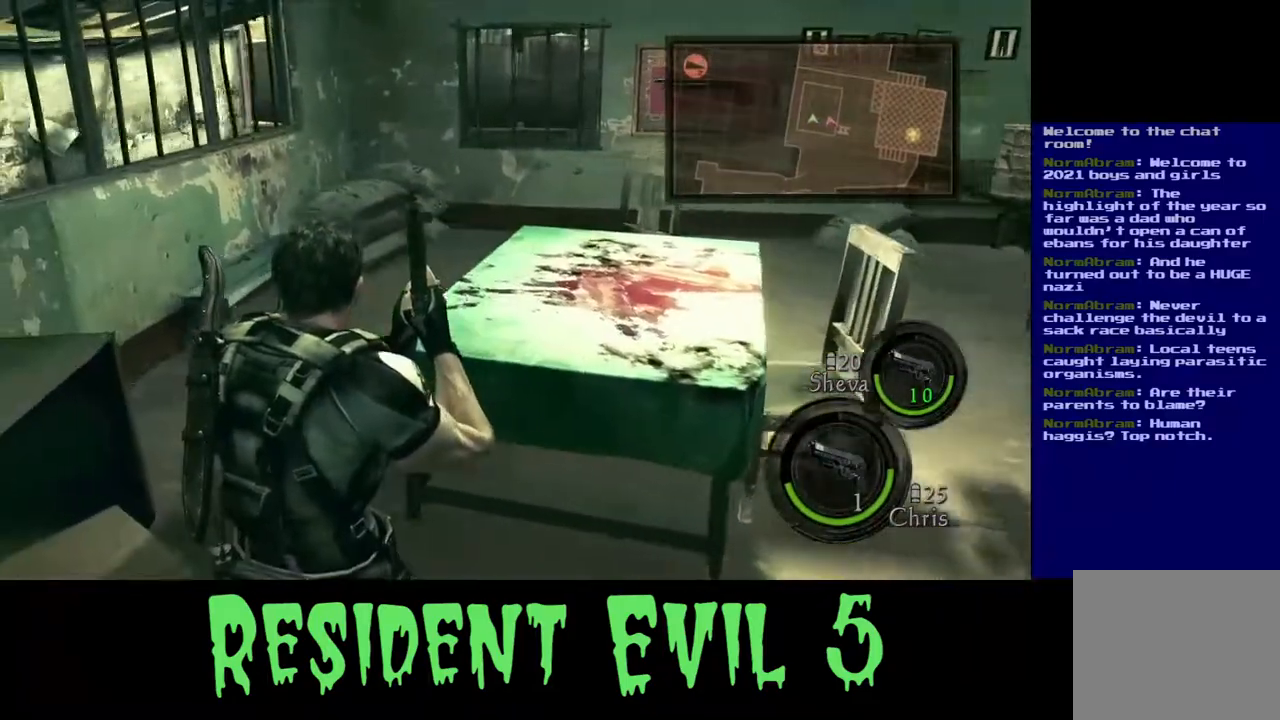
{"buttons": [], "left_stick": "up-left", "right_stick": "center", "events": [[117, "left_stick", "up-left"]]}
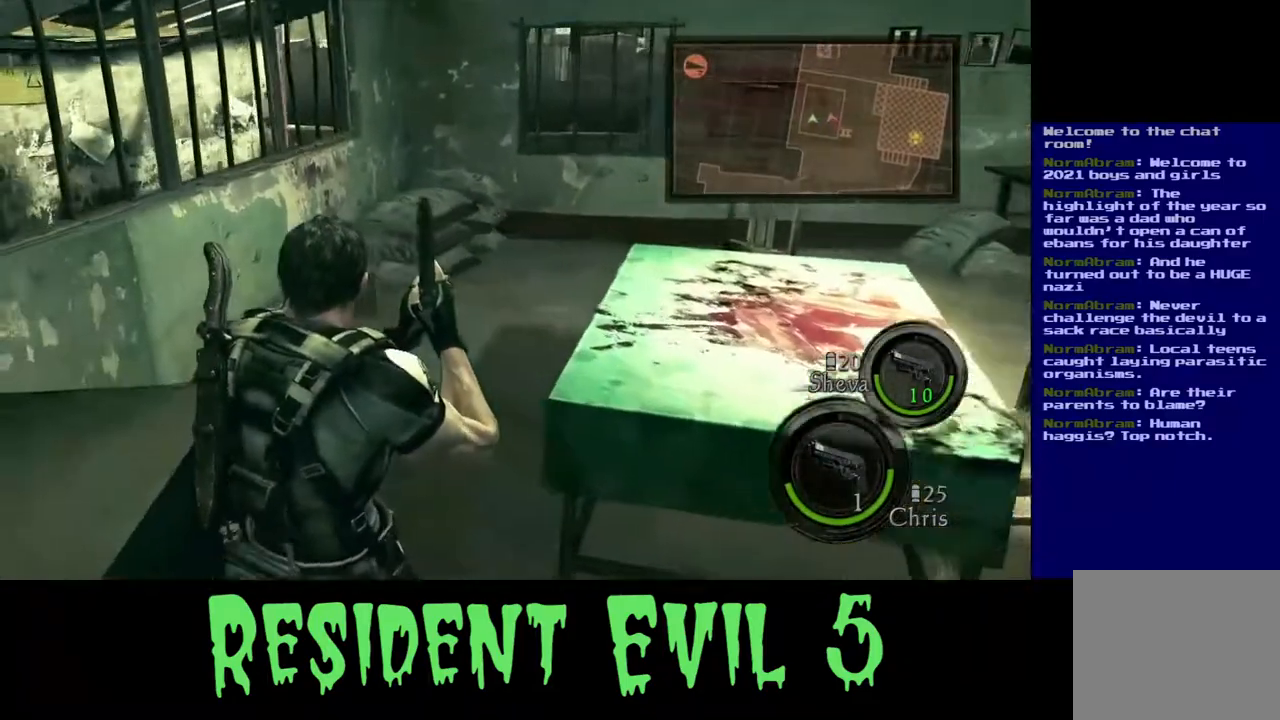
{"buttons": [], "left_stick": "up-left", "right_stick": "right", "events": [[500, "right_stick", "right"]]}